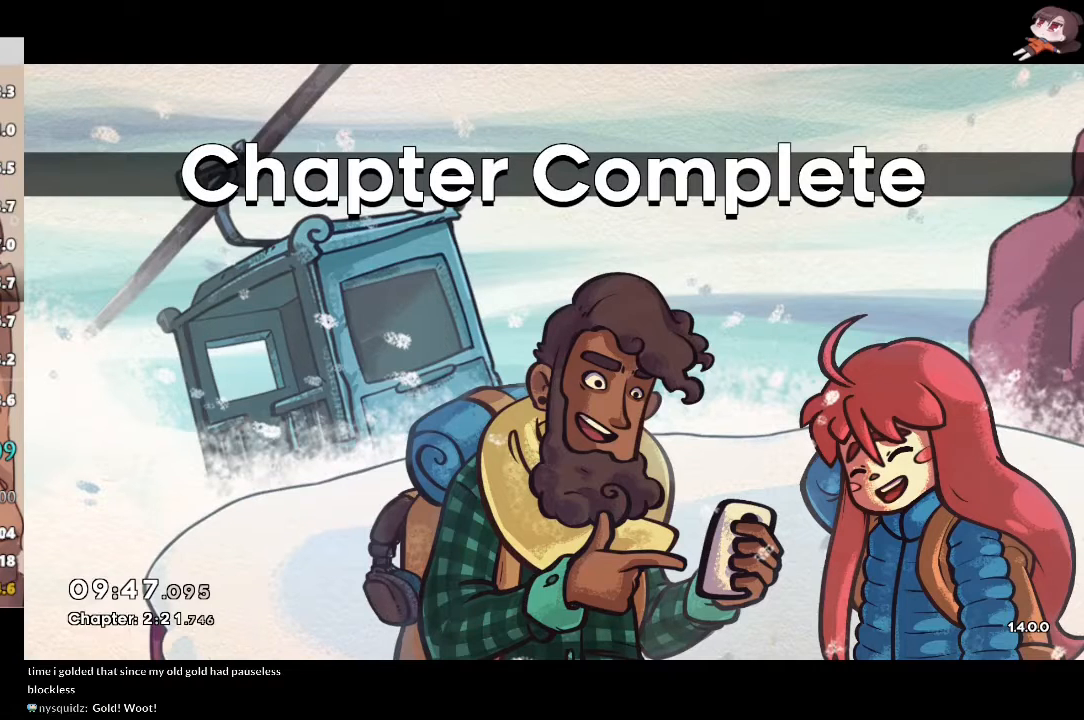
Gameplay with a controller (Xbox layout); each line is a JSON object with the inputs held at the frame after it. "events" lists button and stick changes between this image and that frame as [ms after this image, input, new state], when the widget could be followed in between. Not read: START.
{"buttons": [], "left_stick": "center", "right_stick": "center", "events": [[250, "B", "down"], [267, "B", "up"]]}
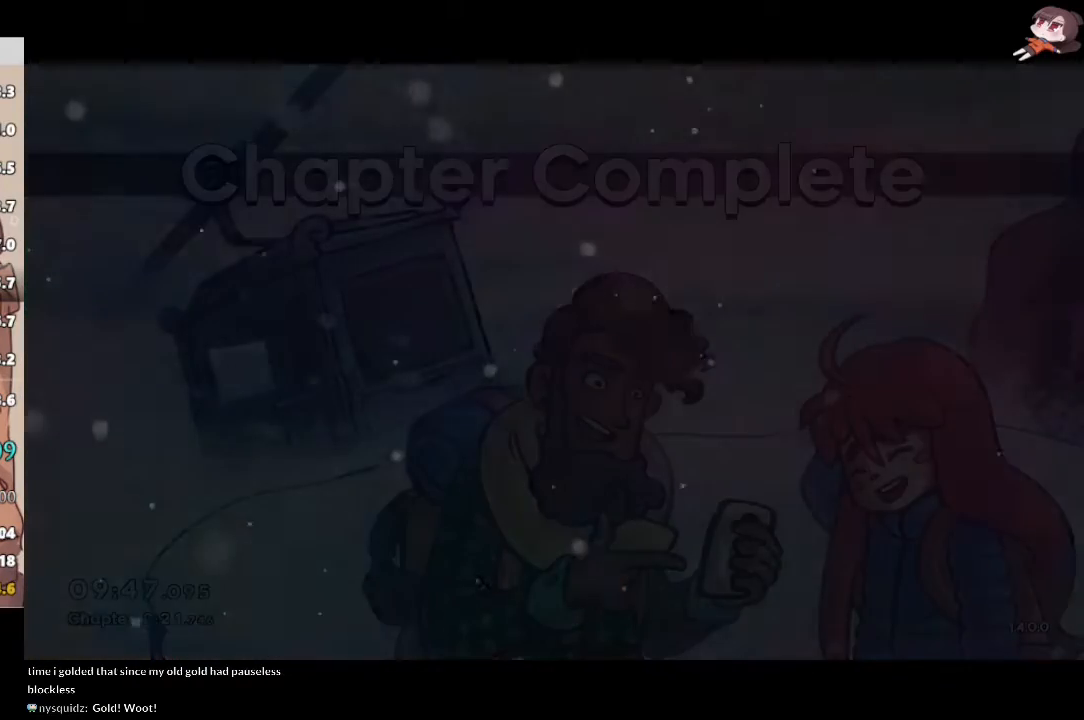
{"buttons": [], "left_stick": "center", "right_stick": "center", "events": []}
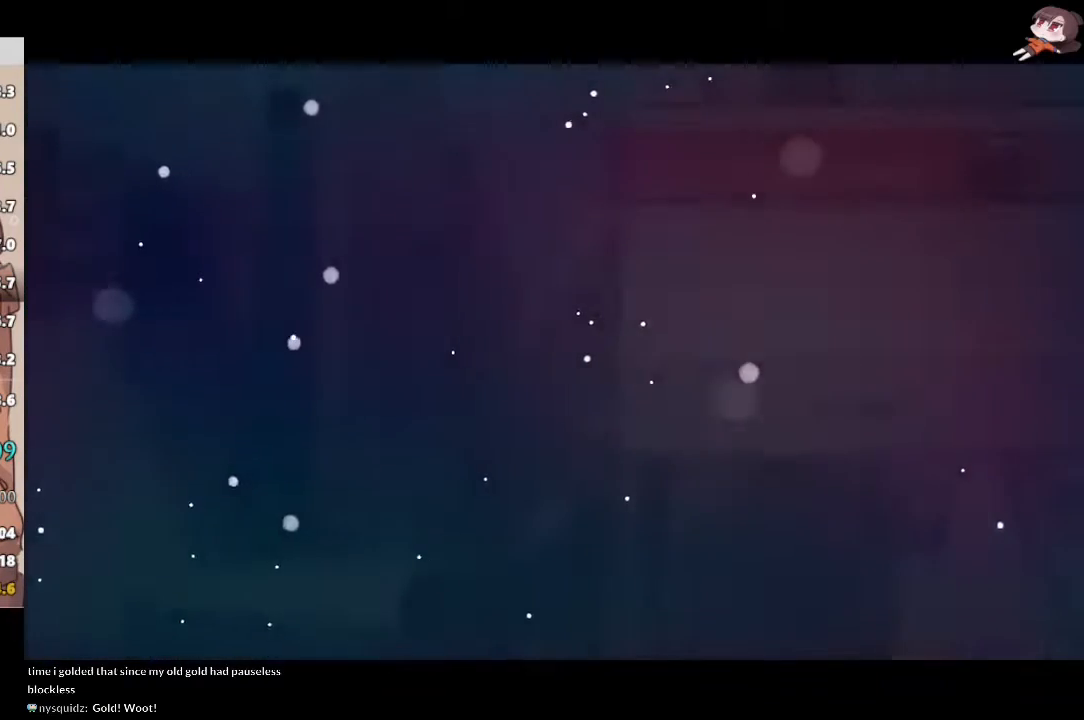
{"buttons": [], "left_stick": "center", "right_stick": "center", "events": []}
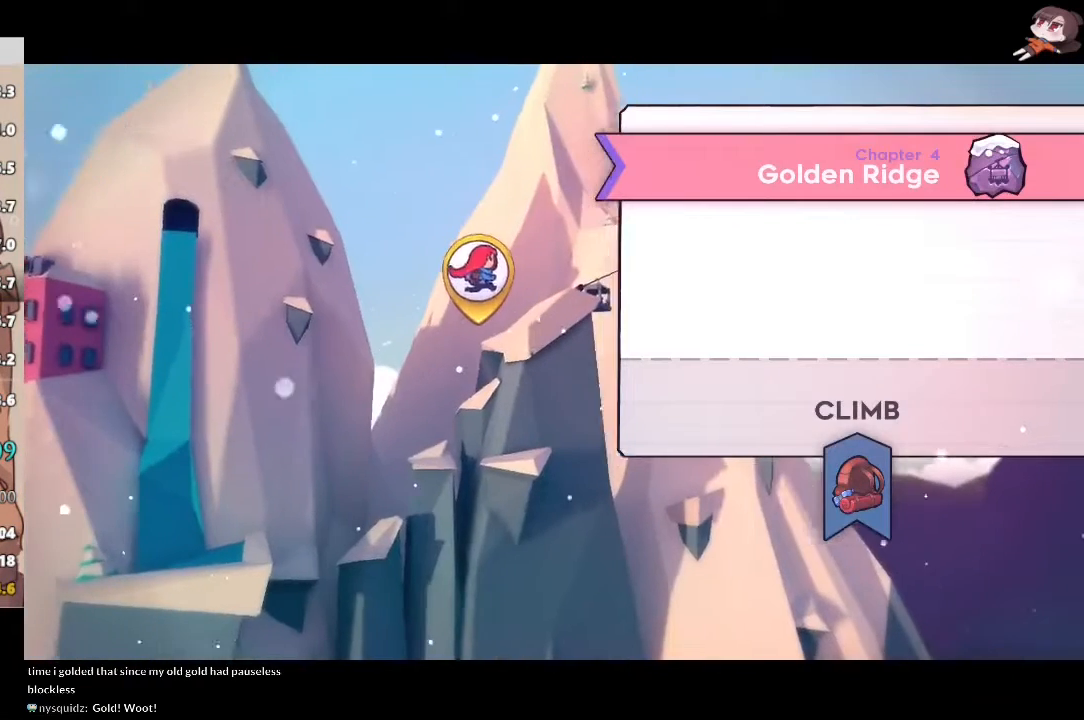
{"buttons": [], "left_stick": "center", "right_stick": "center", "events": []}
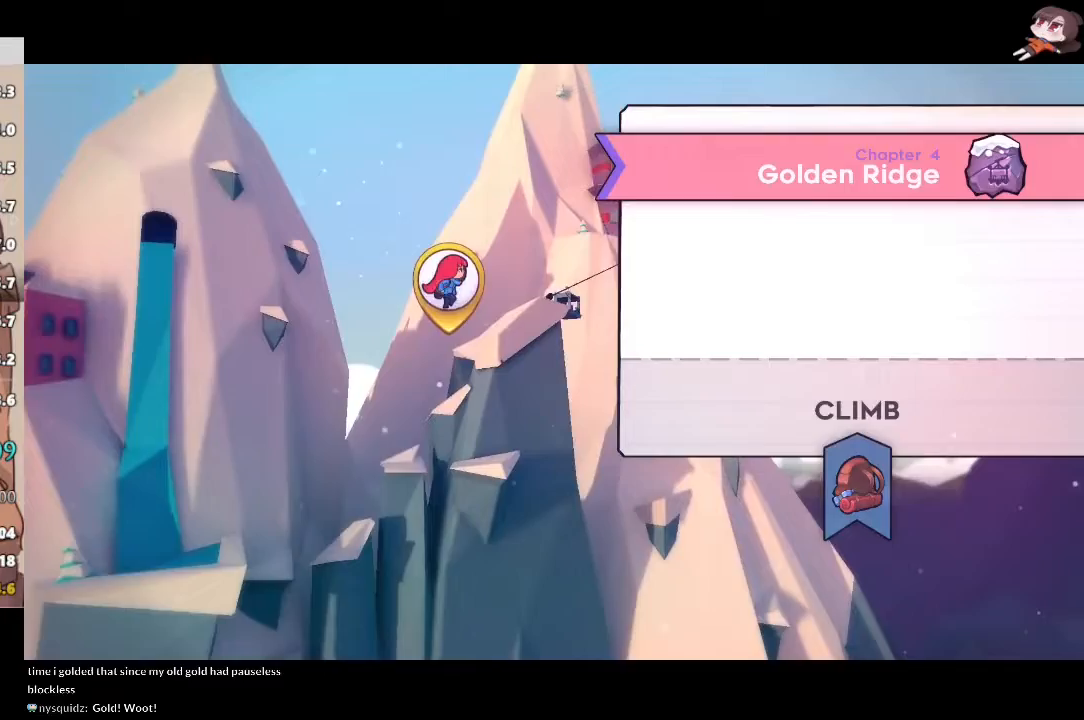
{"buttons": [], "left_stick": "center", "right_stick": "center", "events": []}
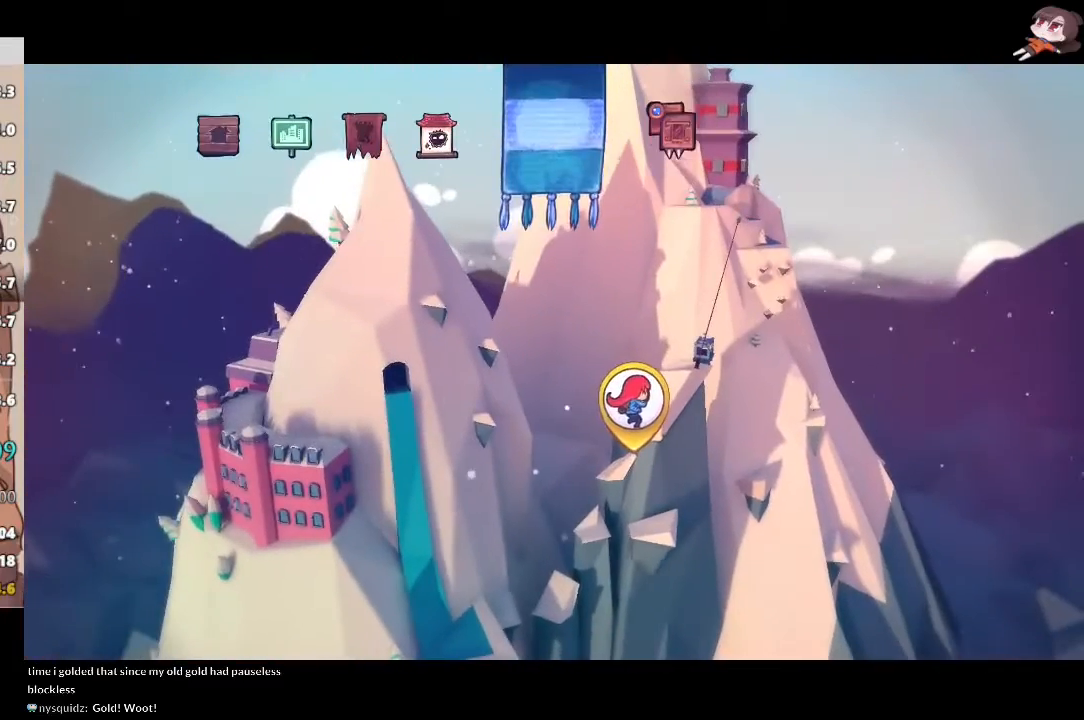
{"buttons": [], "left_stick": "center", "right_stick": "center", "events": []}
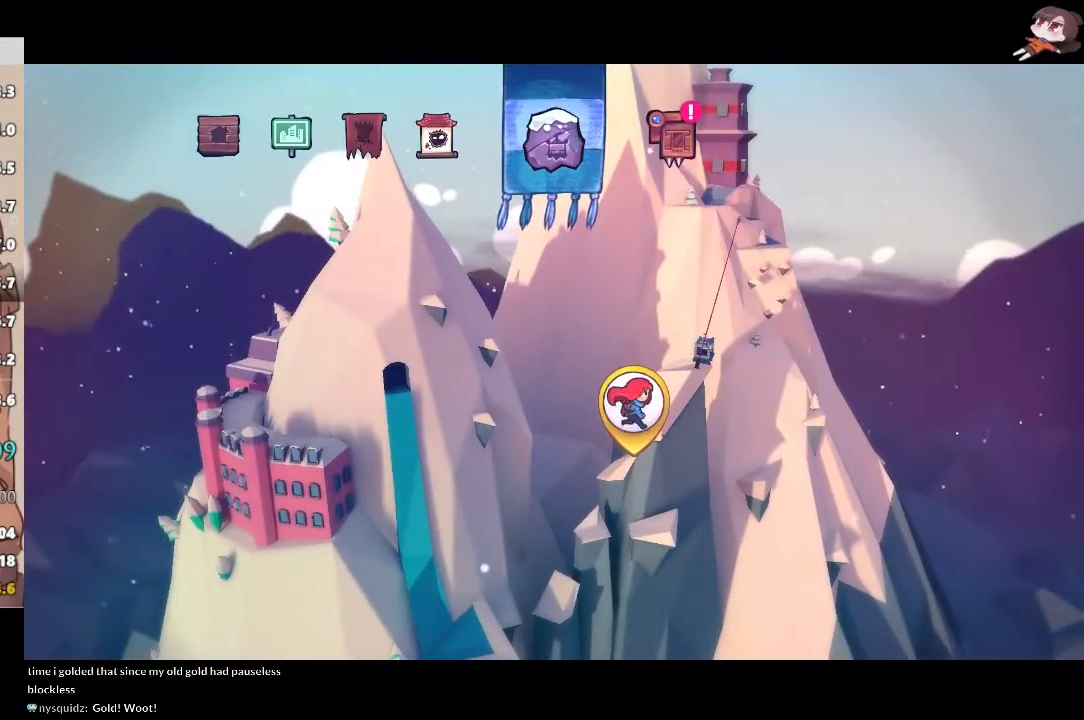
{"buttons": [], "left_stick": "center", "right_stick": "center", "events": []}
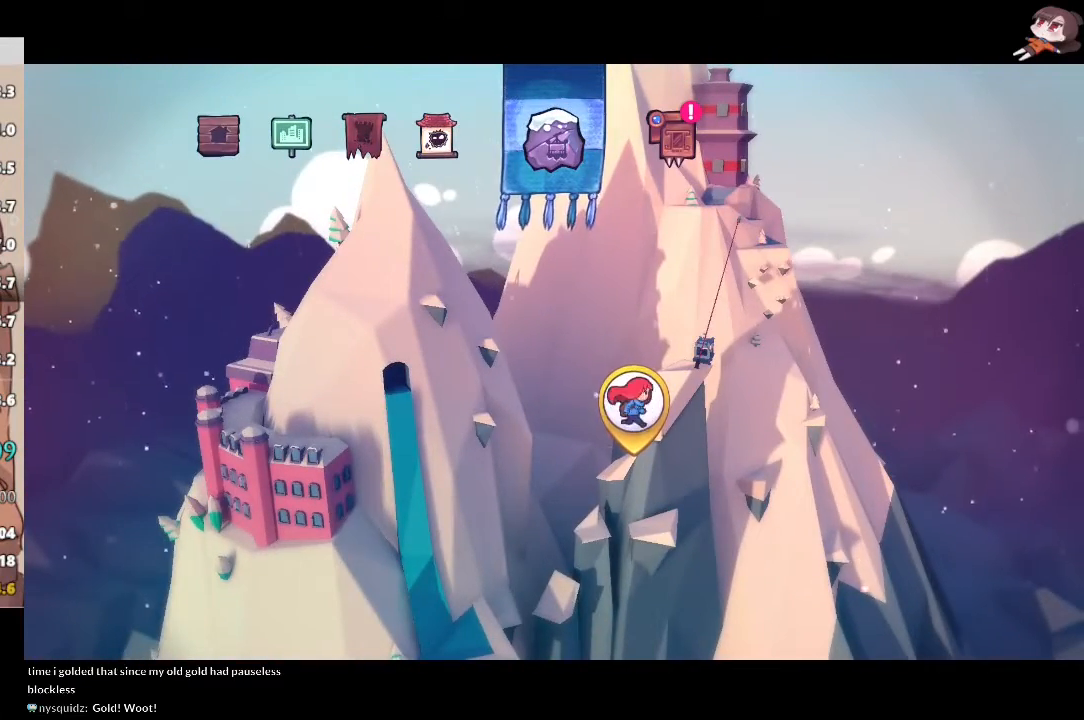
{"buttons": [], "left_stick": "center", "right_stick": "center", "events": [[267, "left_stick", "right"], [350, "left_stick", "center"]]}
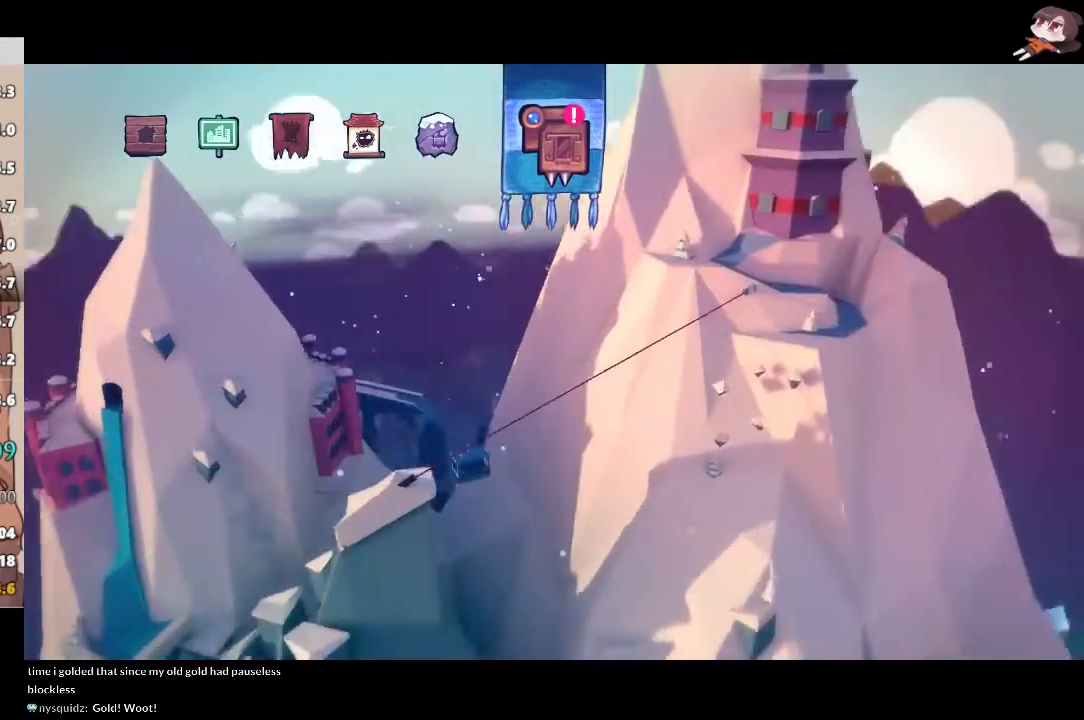
{"buttons": [], "left_stick": "center", "right_stick": "center", "events": []}
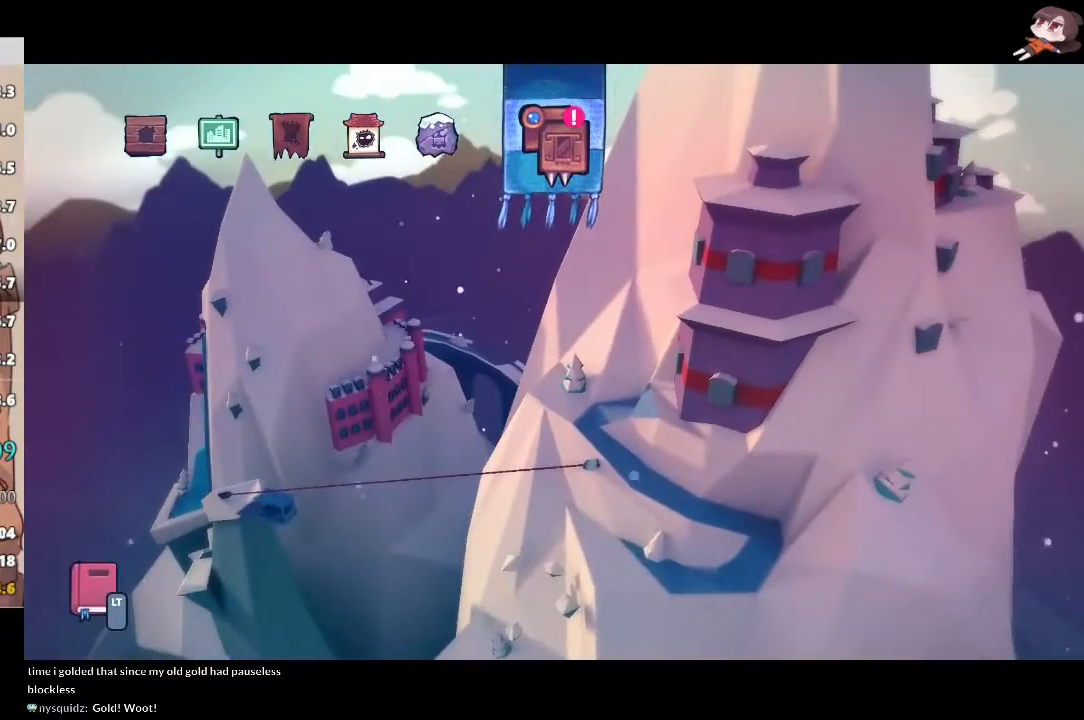
{"buttons": [], "left_stick": "center", "right_stick": "center", "events": []}
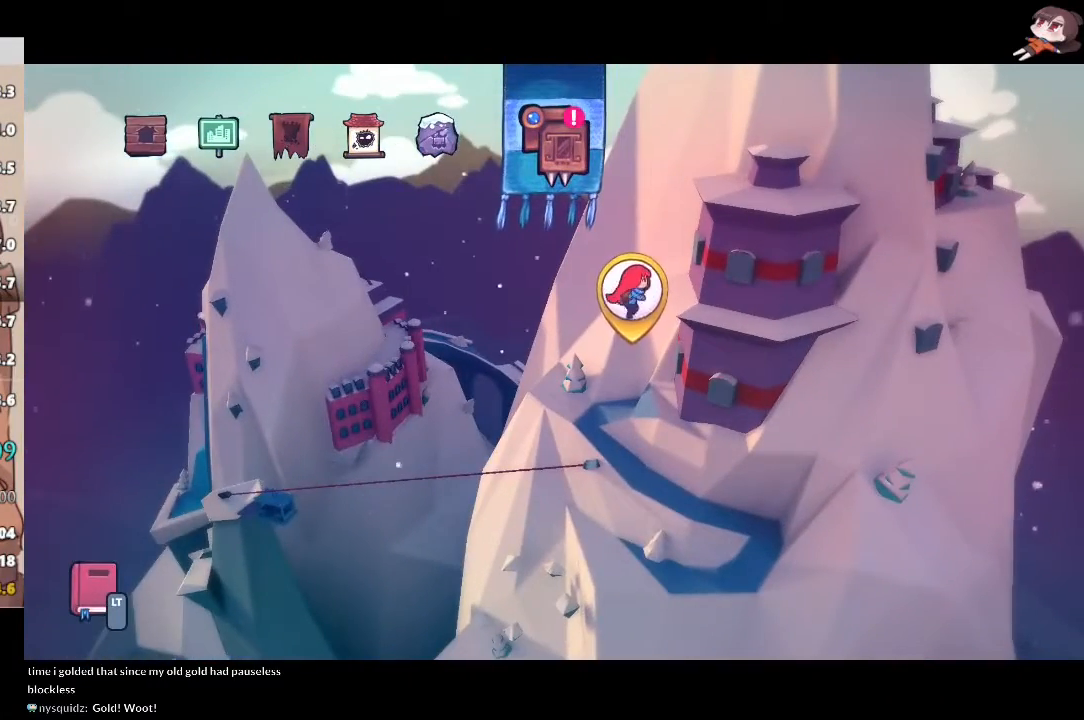
{"buttons": [], "left_stick": "center", "right_stick": "center", "events": [[133, "B", "down"], [250, "B", "up"], [333, "B", "down"], [433, "B", "up"]]}
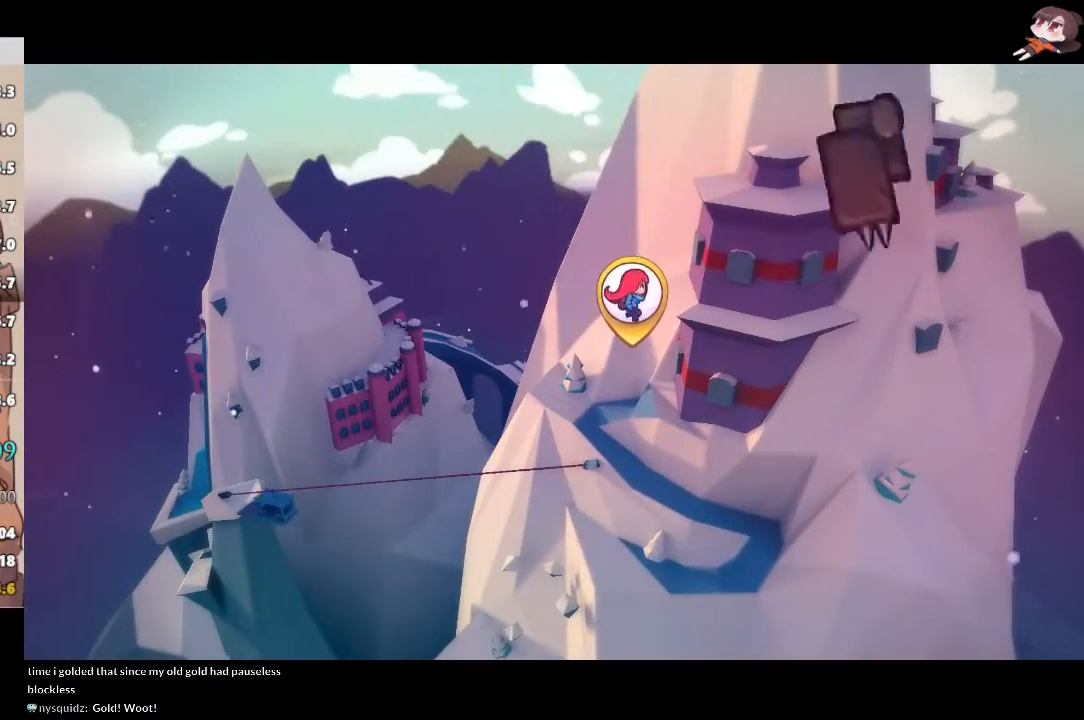
{"buttons": [], "left_stick": "center", "right_stick": "center", "events": [[50, "B", "down"], [117, "B", "up"]]}
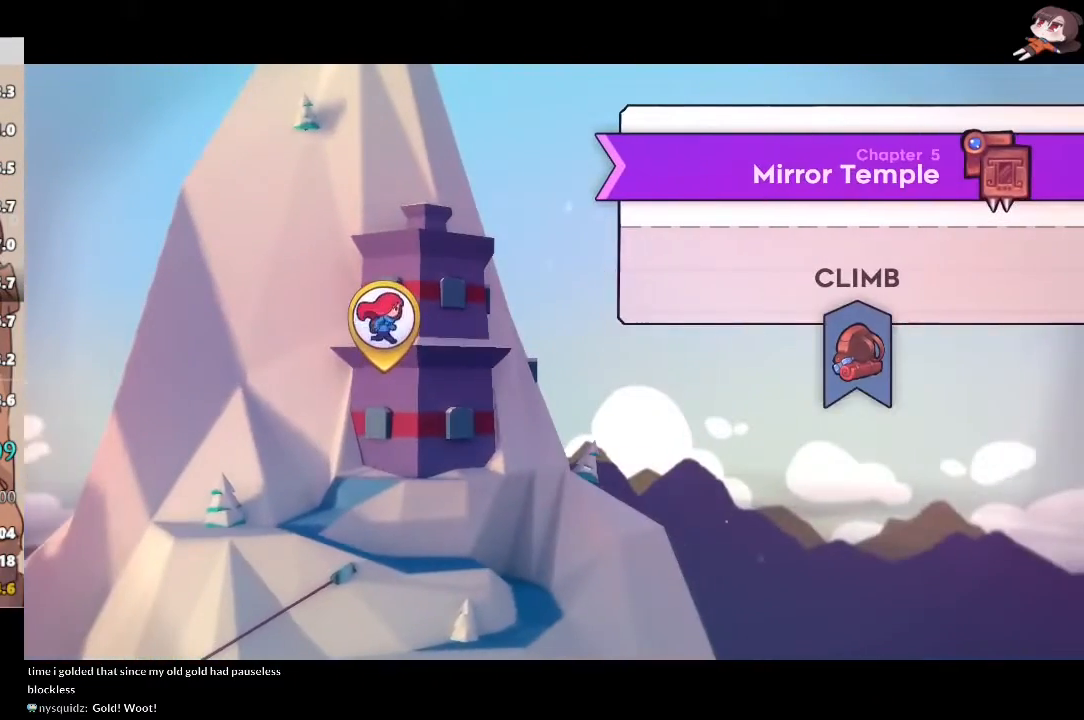
{"buttons": [], "left_stick": "center", "right_stick": "center", "events": []}
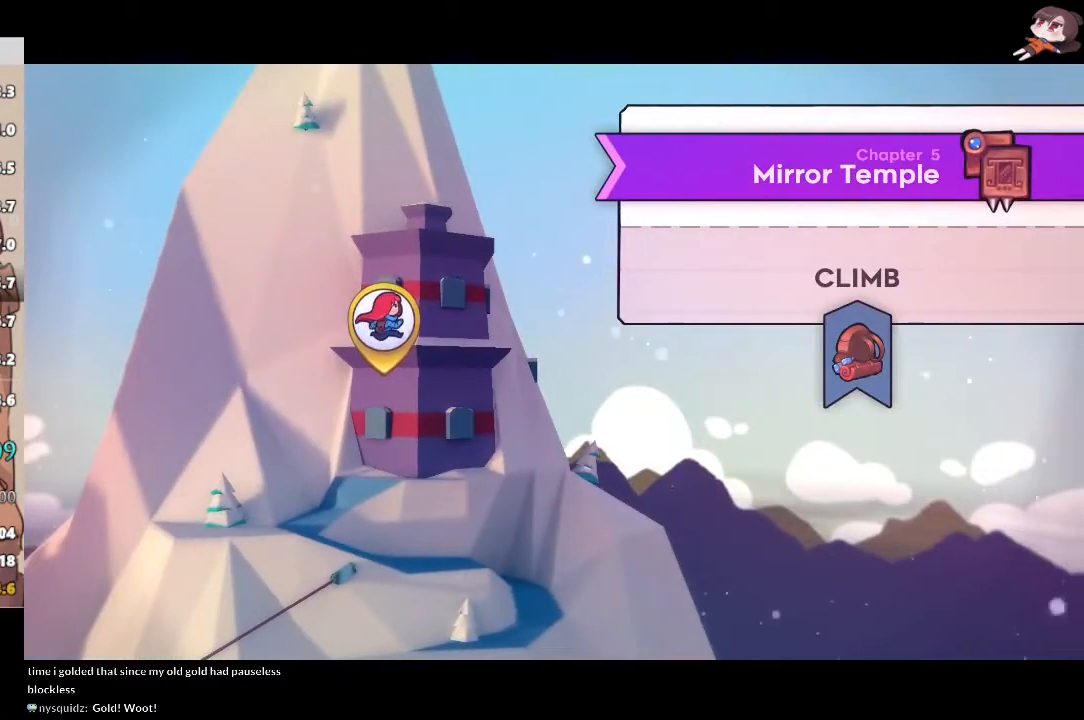
{"buttons": [], "left_stick": "center", "right_stick": "center", "events": []}
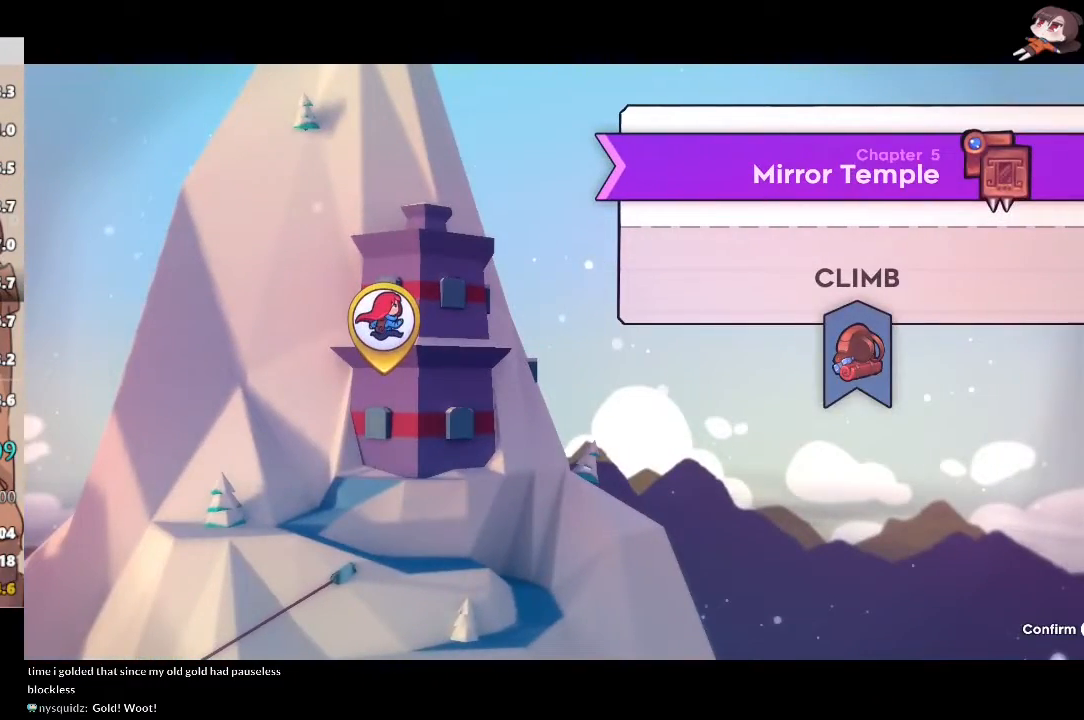
{"buttons": [], "left_stick": "center", "right_stick": "center", "events": []}
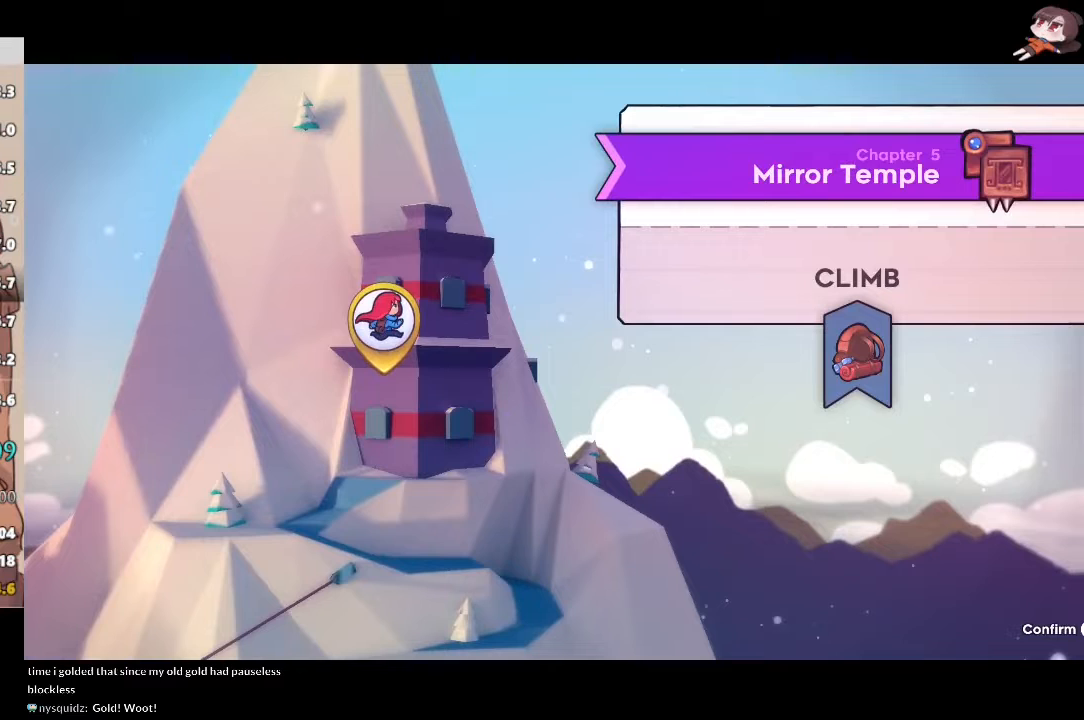
{"buttons": [], "left_stick": "center", "right_stick": "center", "events": []}
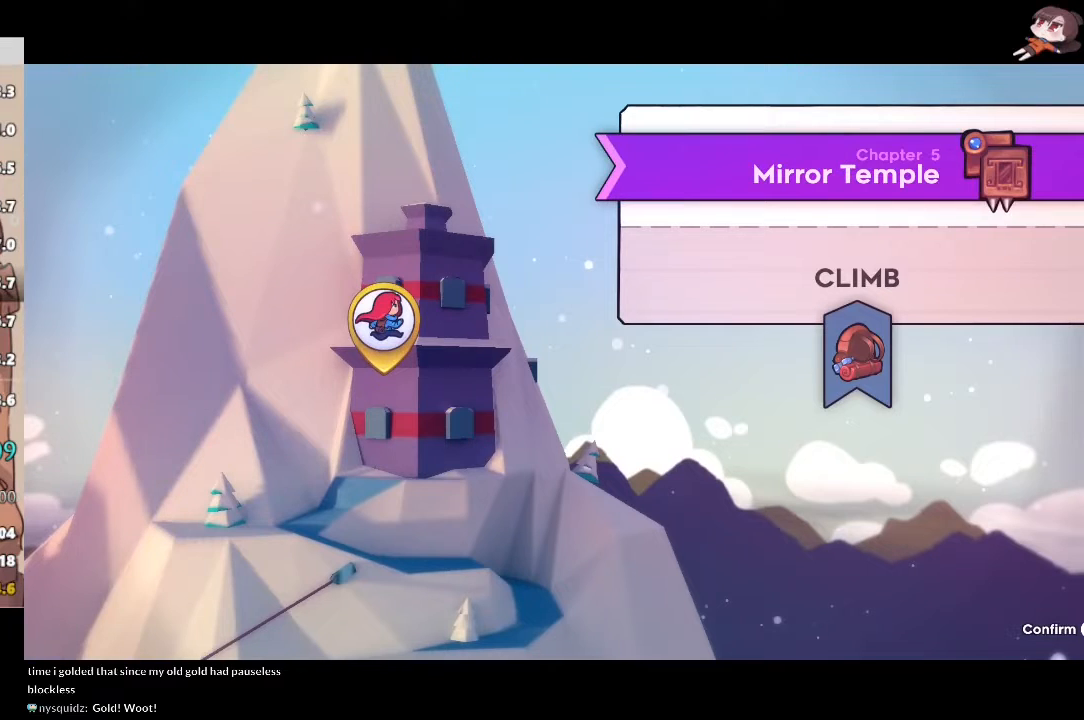
{"buttons": [], "left_stick": "center", "right_stick": "center", "events": []}
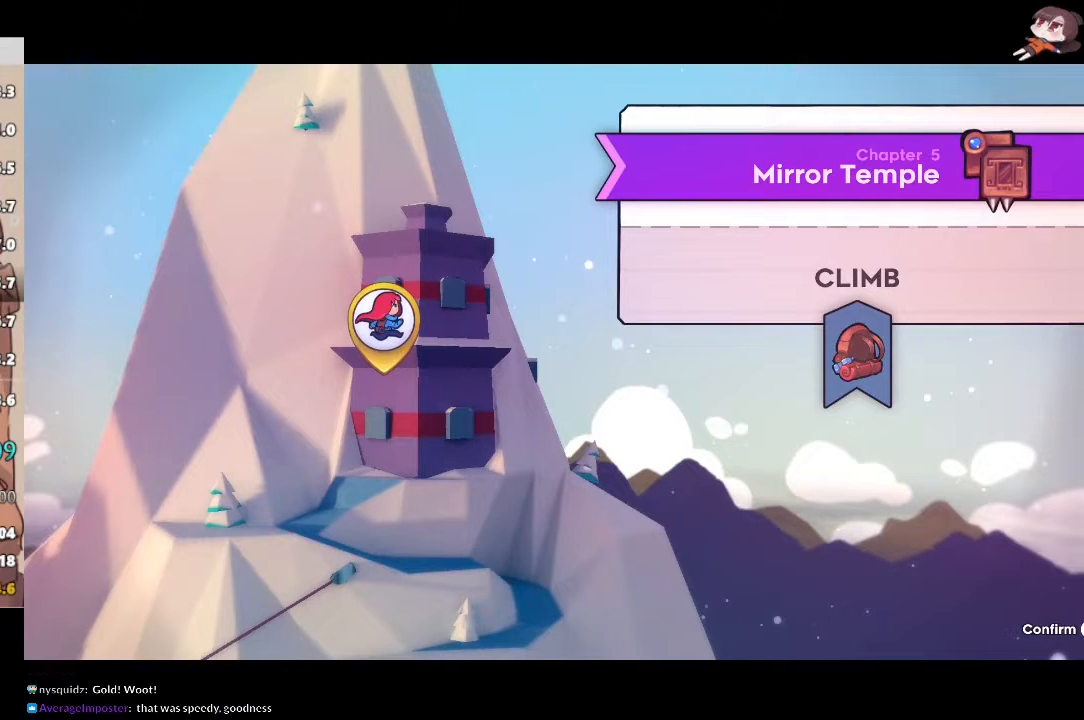
{"buttons": [], "left_stick": "center", "right_stick": "center", "events": []}
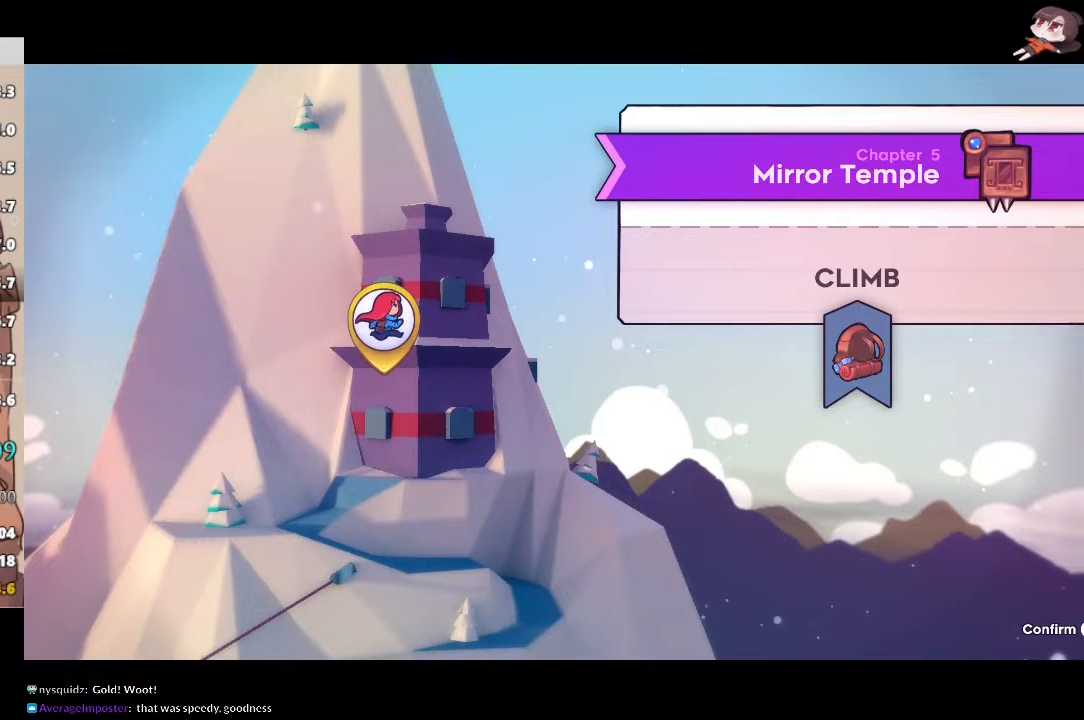
{"buttons": [], "left_stick": "center", "right_stick": "center", "events": []}
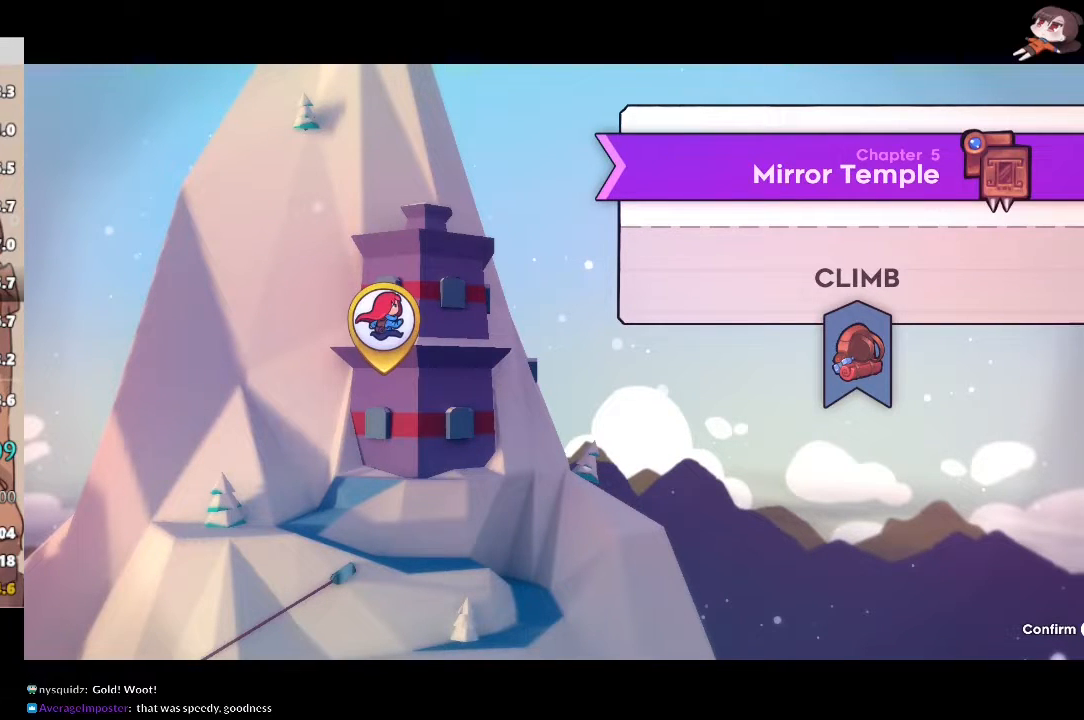
{"buttons": [], "left_stick": "center", "right_stick": "center", "events": []}
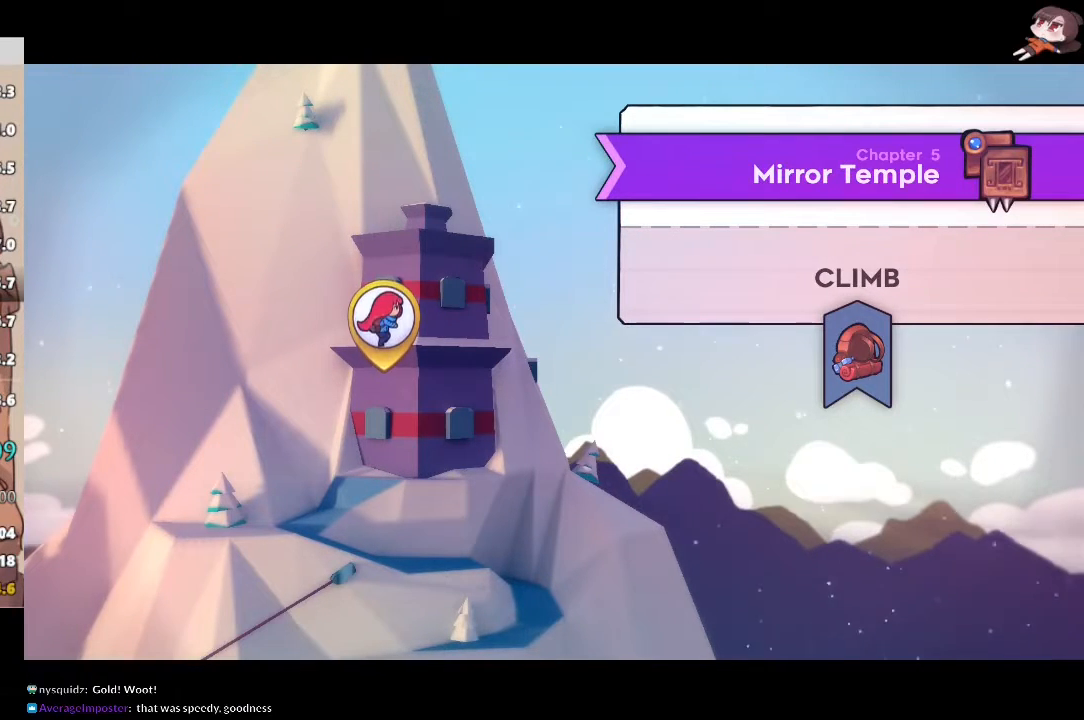
{"buttons": [], "left_stick": "center", "right_stick": "center", "events": []}
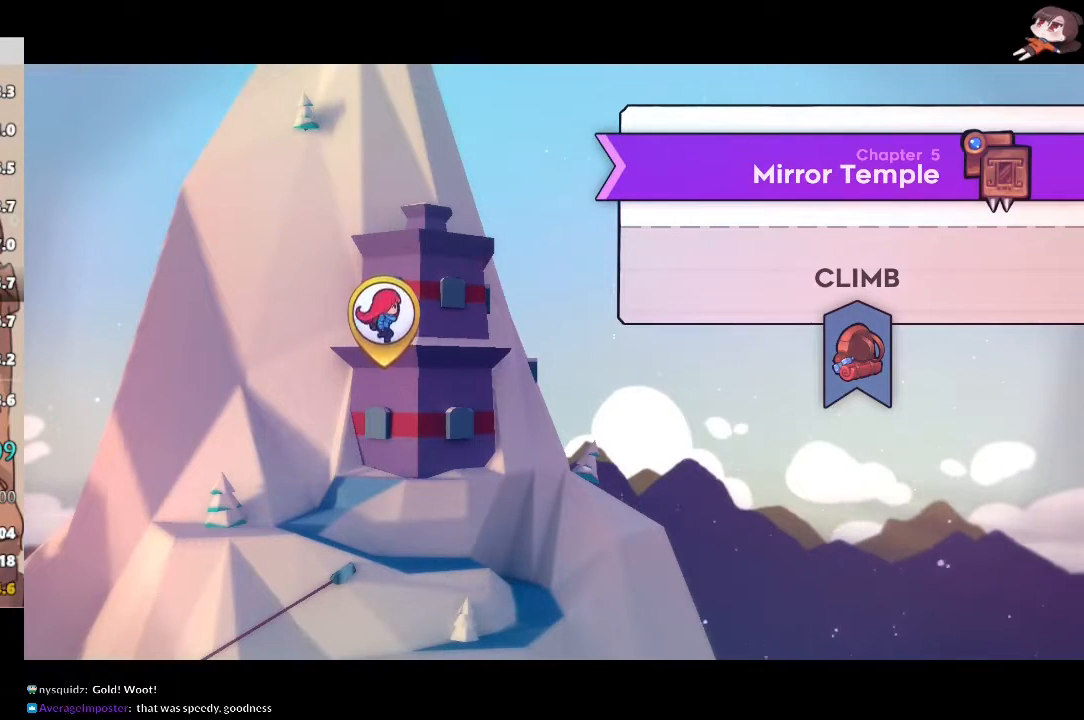
{"buttons": [], "left_stick": "center", "right_stick": "center", "events": [[50, "B", "down"], [150, "B", "up"]]}
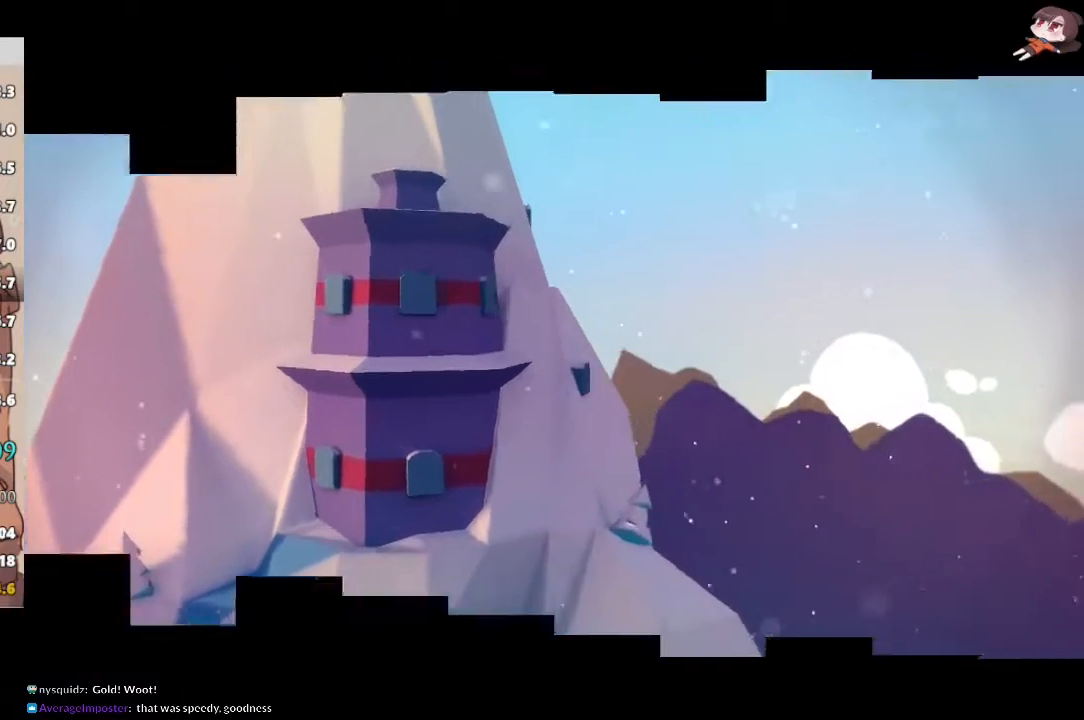
{"buttons": [], "left_stick": "center", "right_stick": "center", "events": []}
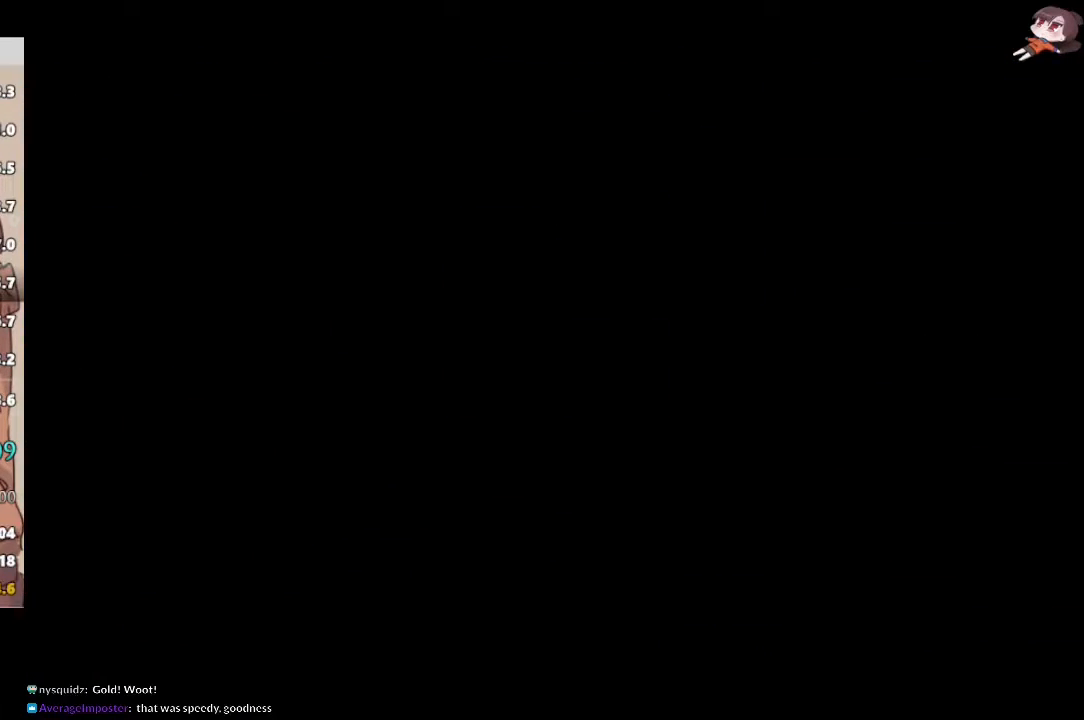
{"buttons": [], "left_stick": "center", "right_stick": "center", "events": []}
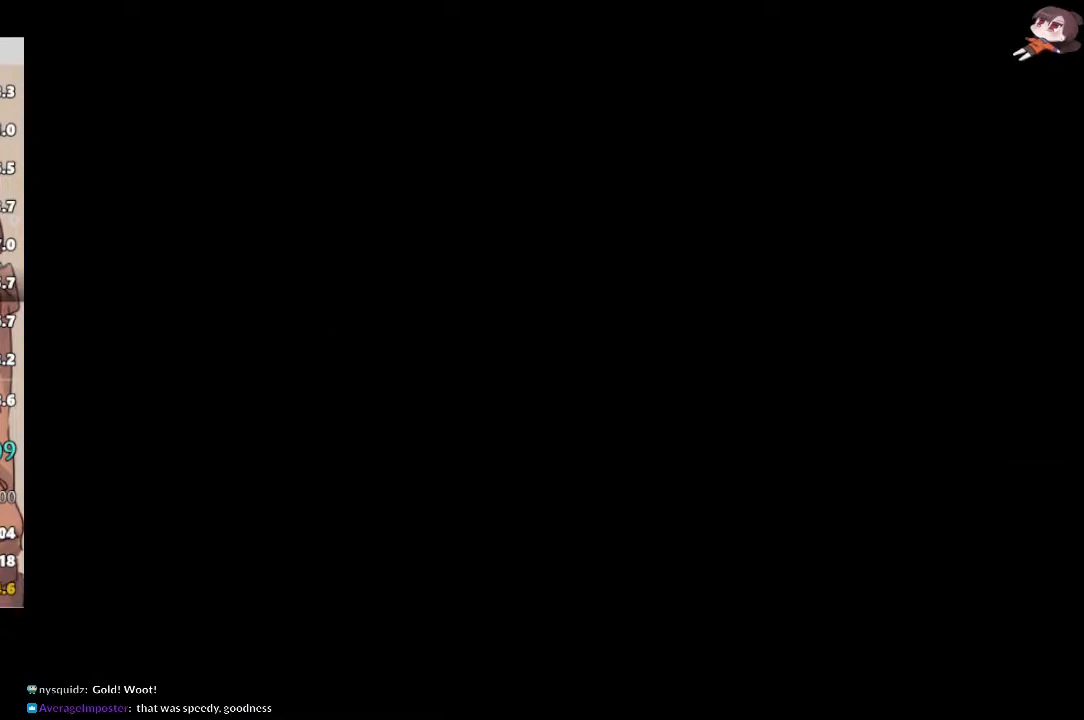
{"buttons": [], "left_stick": "down-left", "right_stick": "center", "events": [[133, "left_stick", "down-left"]]}
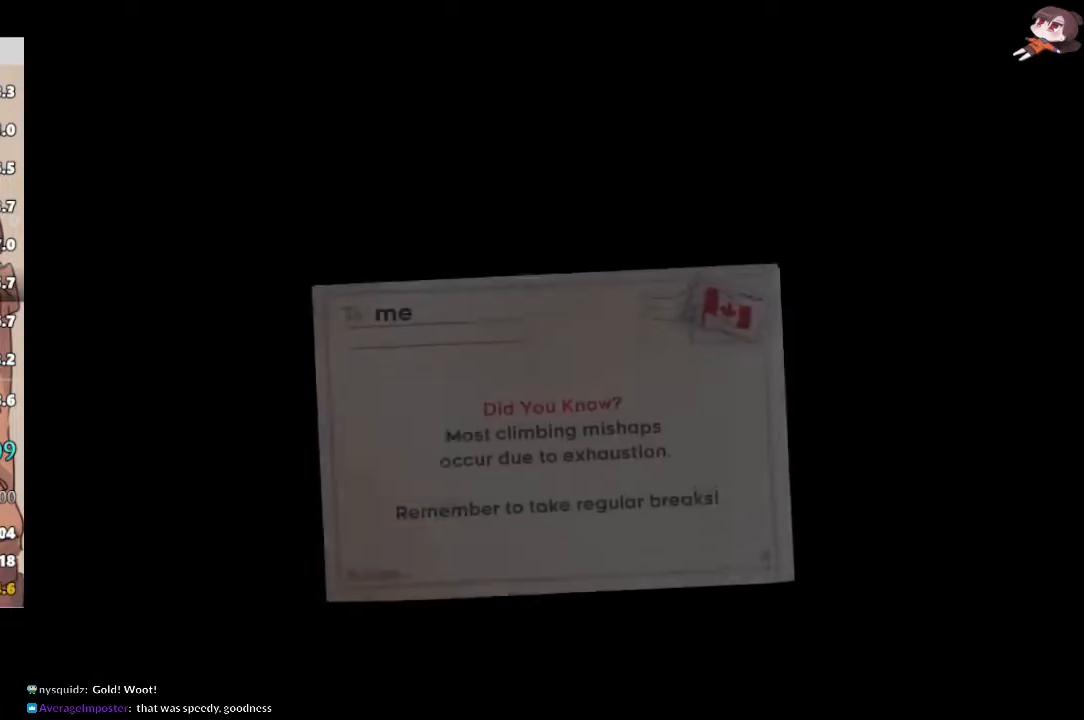
{"buttons": [], "left_stick": "center", "right_stick": "center", "events": [[183, "left_stick", "center"]]}
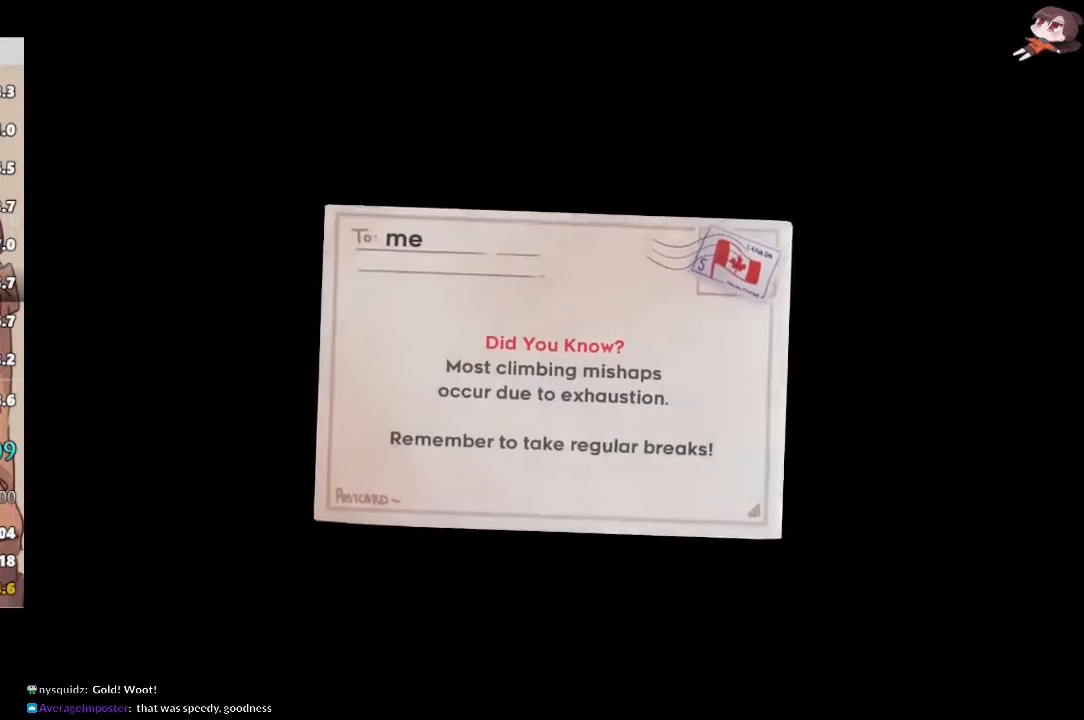
{"buttons": [], "left_stick": "center", "right_stick": "center", "events": [[283, "B", "down"], [367, "B", "up"], [433, "B", "down"], [500, "B", "up"]]}
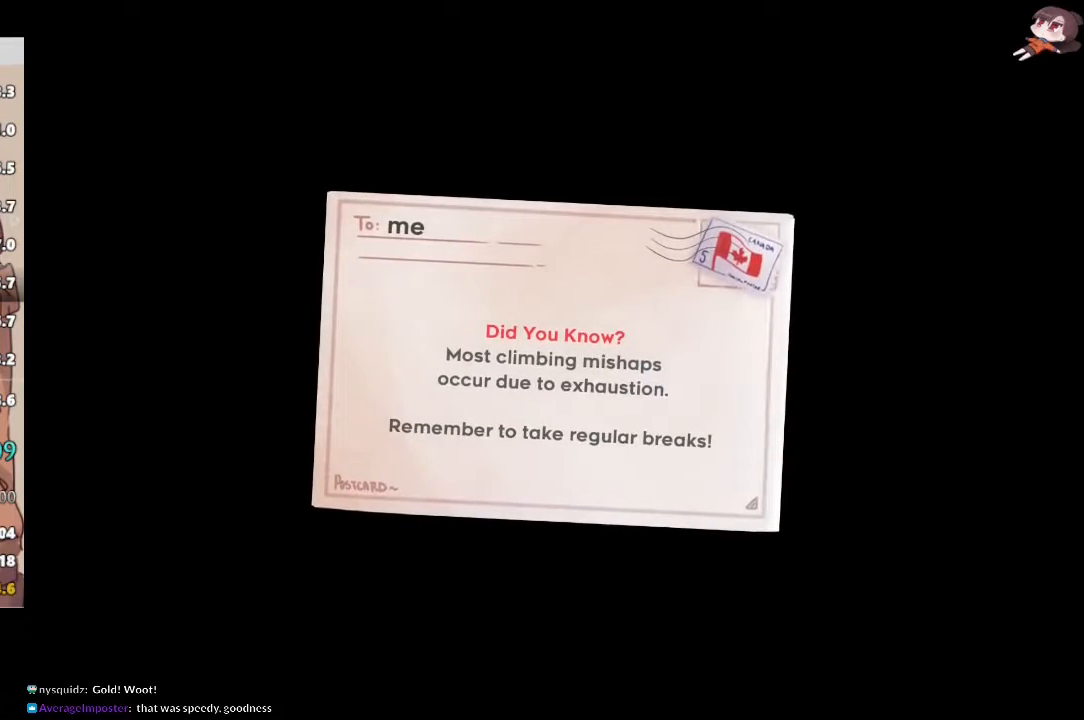
{"buttons": [], "left_stick": "center", "right_stick": "center", "events": [[67, "B", "down"], [167, "B", "up"], [217, "B", "down"], [317, "B", "up"], [367, "B", "down"], [450, "B", "up"]]}
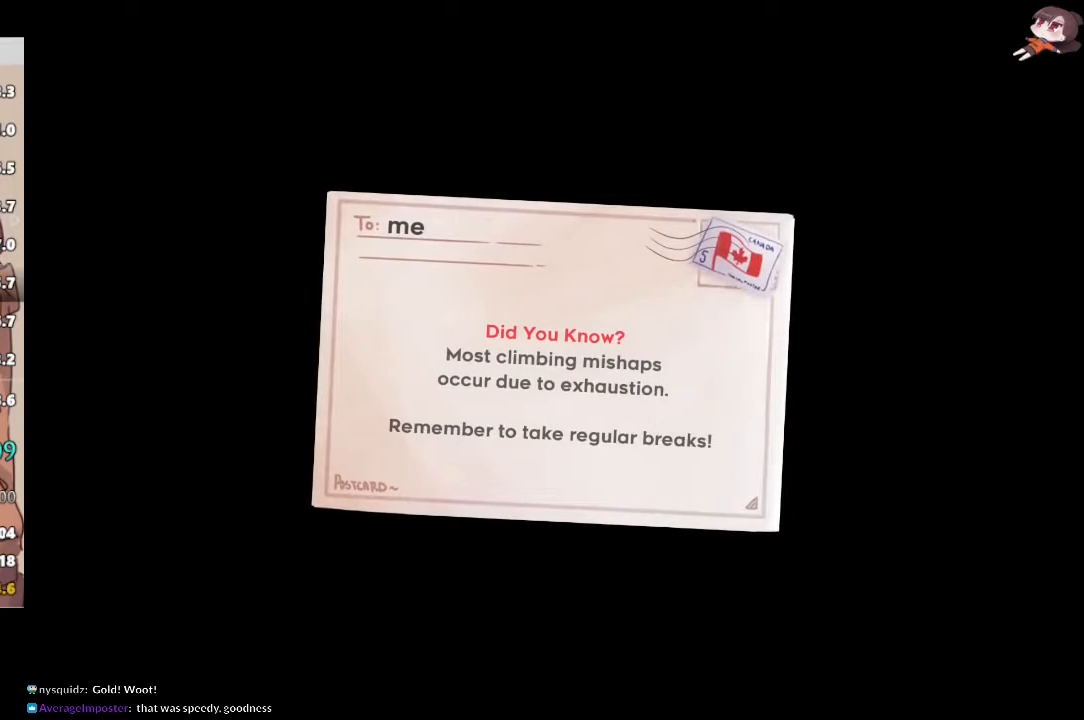
{"buttons": ["B"], "left_stick": "center", "right_stick": "center", "events": [[17, "B", "down"], [83, "B", "up"], [150, "B", "down"], [233, "B", "up"], [300, "B", "down"], [383, "B", "up"], [450, "B", "down"]]}
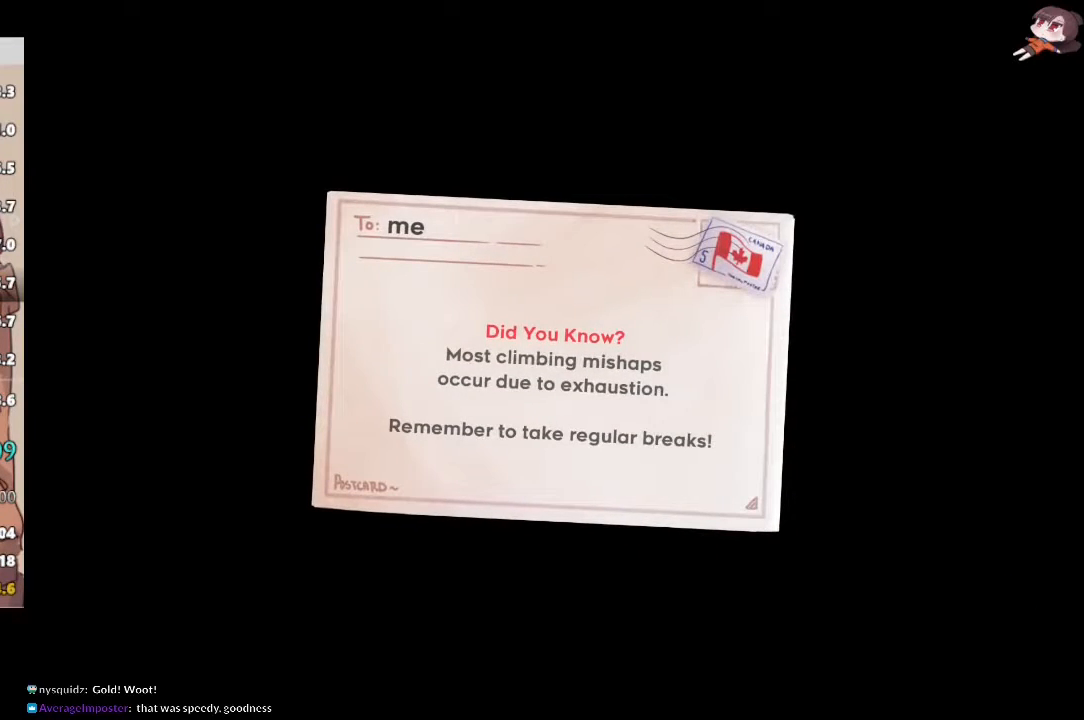
{"buttons": [], "left_stick": "center", "right_stick": "center", "events": [[17, "B", "up"], [83, "B", "down"], [183, "B", "up"], [267, "B", "down"], [350, "B", "up"]]}